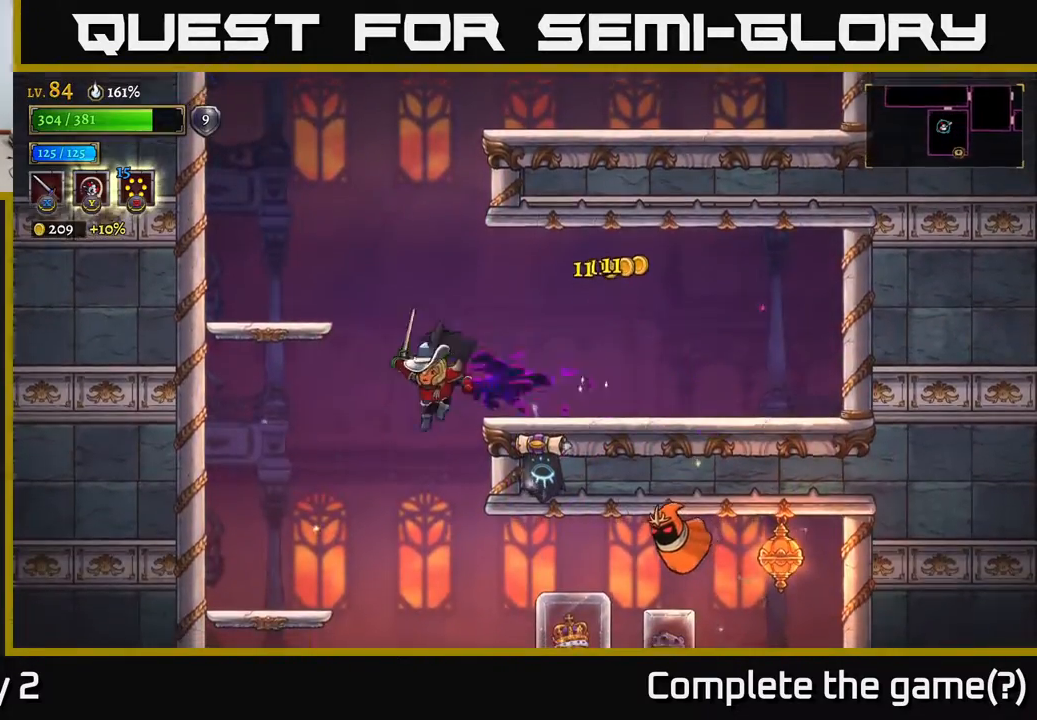
Gameplay with a controller (Xbox layout); each line is a JSON object with the inputs held at the frame after it. "events" lists button and stick changes between this image and that frame as [ms after this image, input, new state], when the widget could be followed in between.
{"buttons": ["A"], "left_stick": "right", "right_stick": "center", "events": [[133, "left_stick", "right"], [317, "X", "down"], [467, "X", "up"], [500, "A", "down"]]}
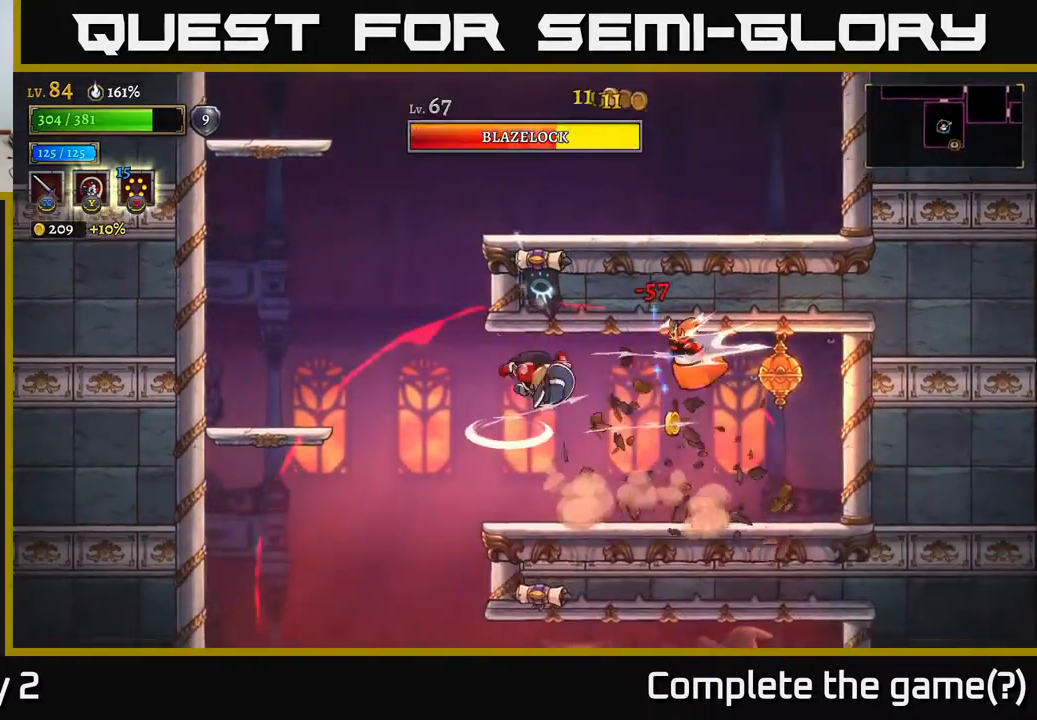
{"buttons": [], "left_stick": "right", "right_stick": "center", "events": [[67, "X", "down"], [67, "left_stick", "center"], [100, "A", "up"], [167, "left_stick", "right"], [200, "X", "up"], [367, "X", "down"], [483, "X", "up"]]}
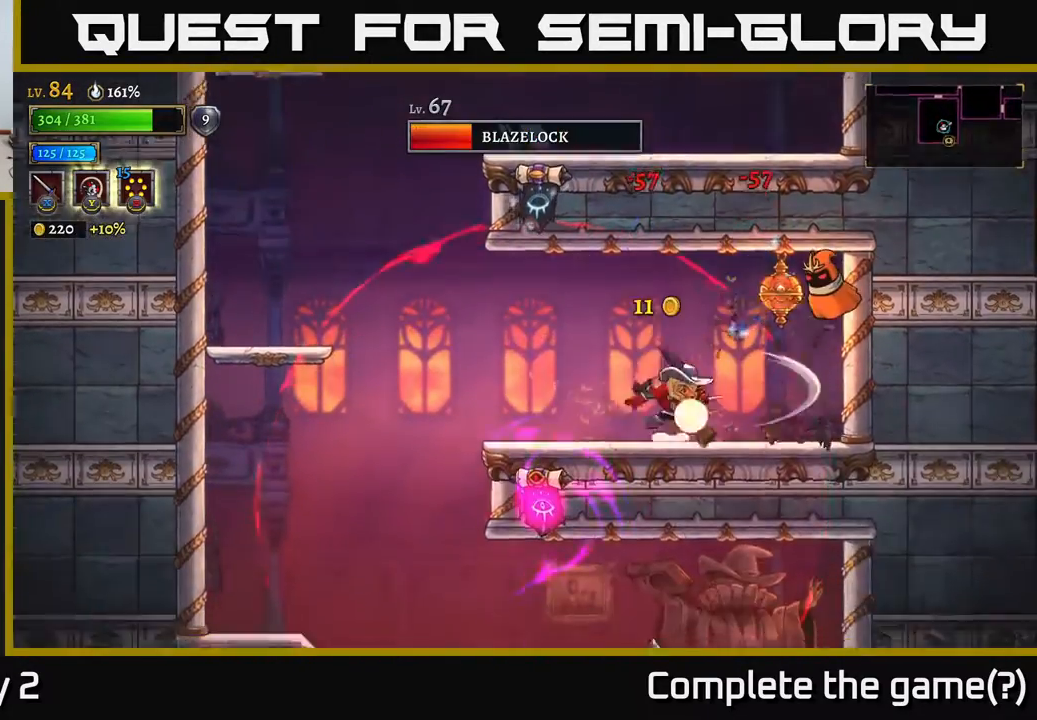
{"buttons": ["X"], "left_stick": "right", "right_stick": "center", "events": [[50, "A", "down"], [50, "left_stick", "center"], [167, "left_stick", "right"], [200, "X", "down"], [283, "left_stick", "center"], [317, "X", "up"], [417, "X", "down"], [433, "left_stick", "right"], [467, "A", "up"]]}
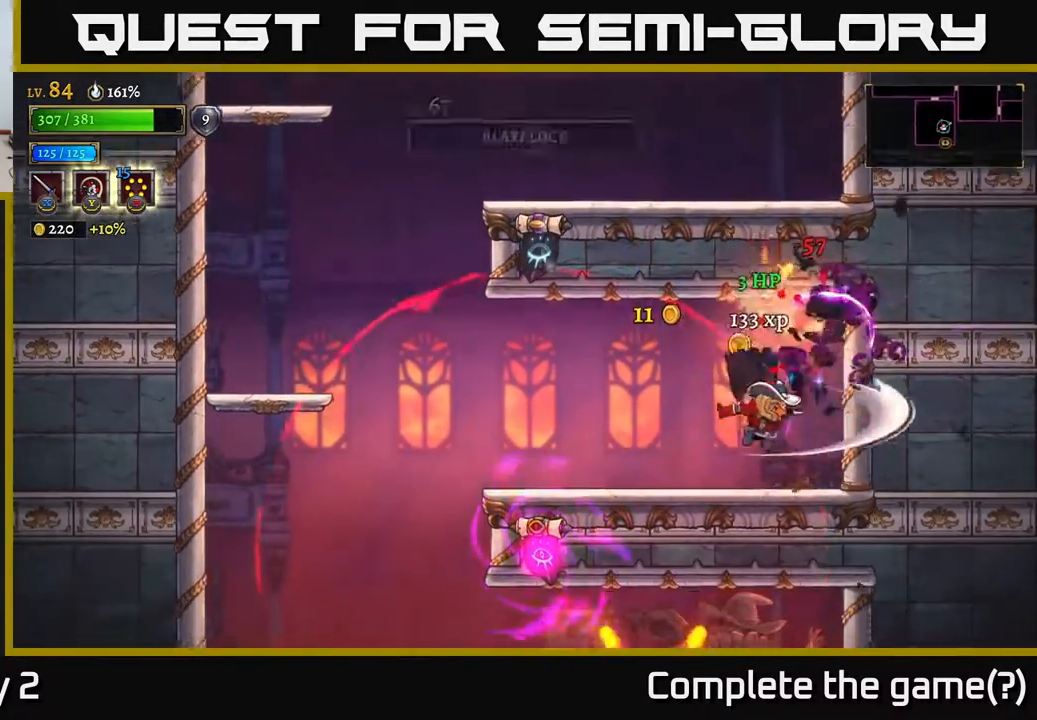
{"buttons": [], "left_stick": "center", "right_stick": "center", "events": [[83, "X", "up"], [483, "left_stick", "center"]]}
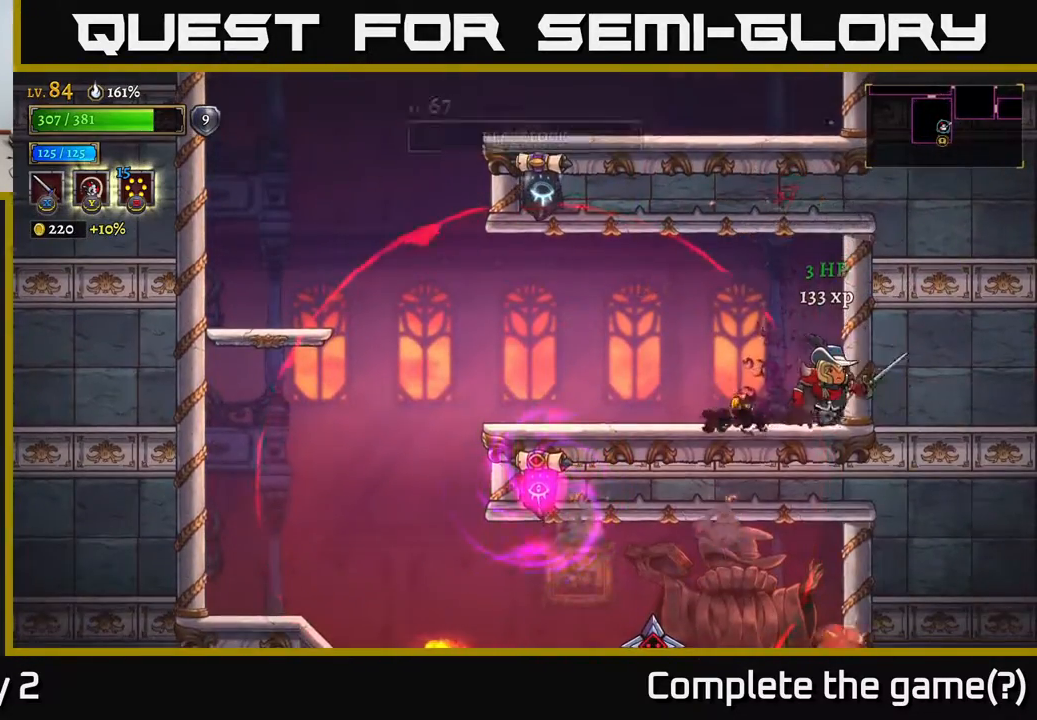
{"buttons": [], "left_stick": "center", "right_stick": "center", "events": [[283, "A", "down"], [500, "A", "up"]]}
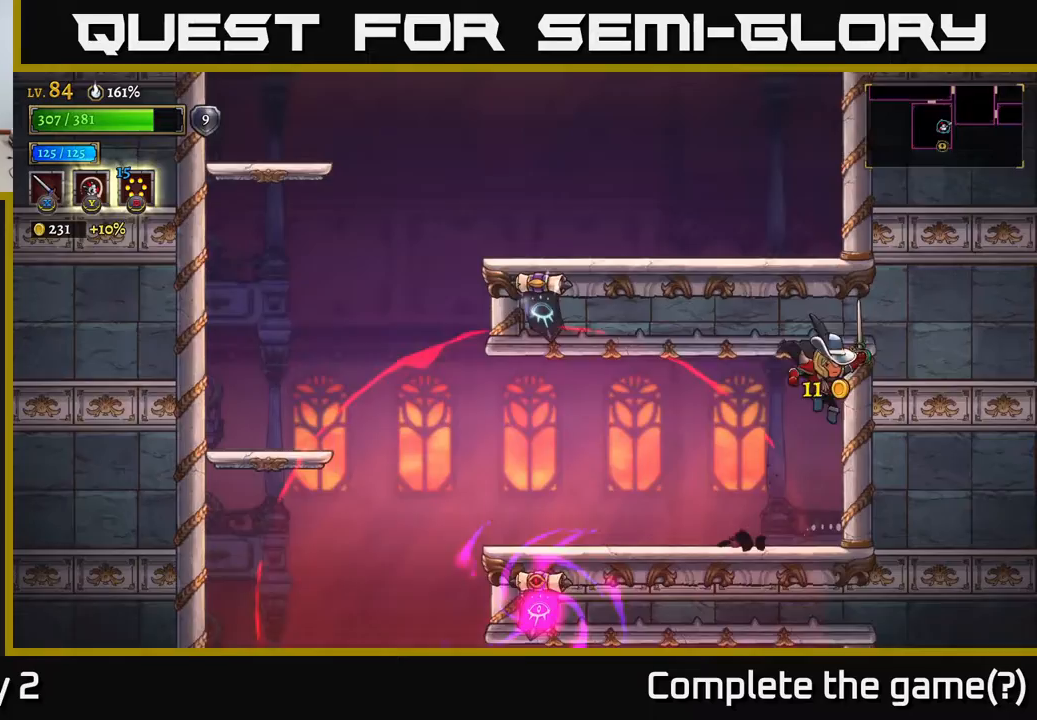
{"buttons": [], "left_stick": "center", "right_stick": "center", "events": [[117, "A", "down"], [400, "A", "up"]]}
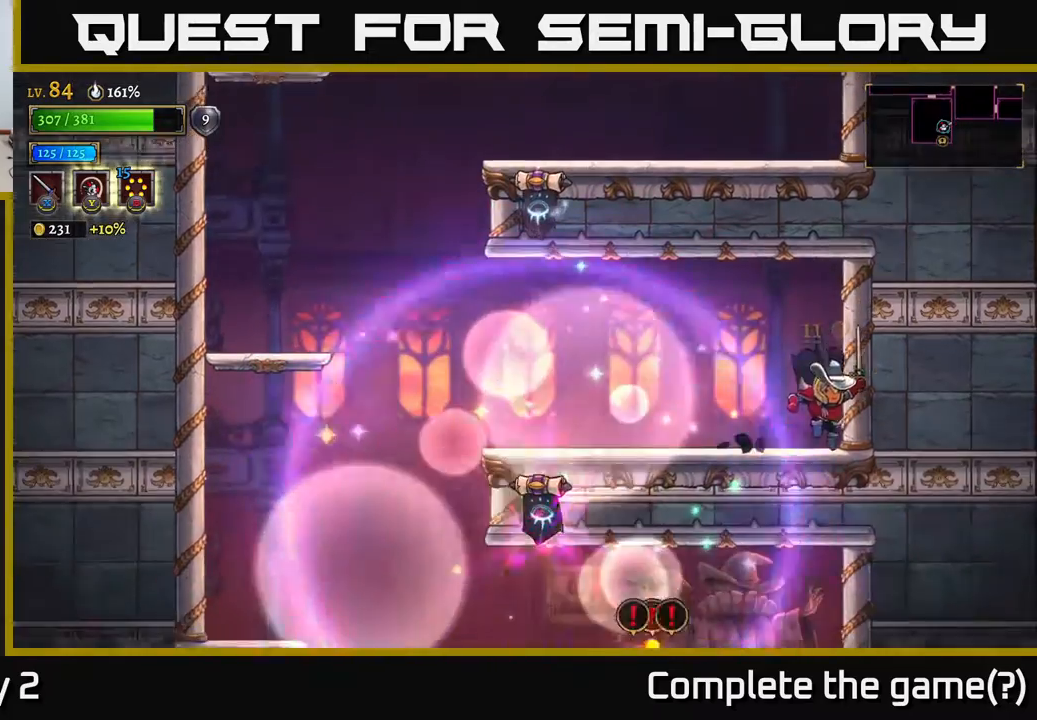
{"buttons": [], "left_stick": "left", "right_stick": "center", "events": [[100, "left_stick", "left"], [267, "L2", "down"], [483, "L2", "up"]]}
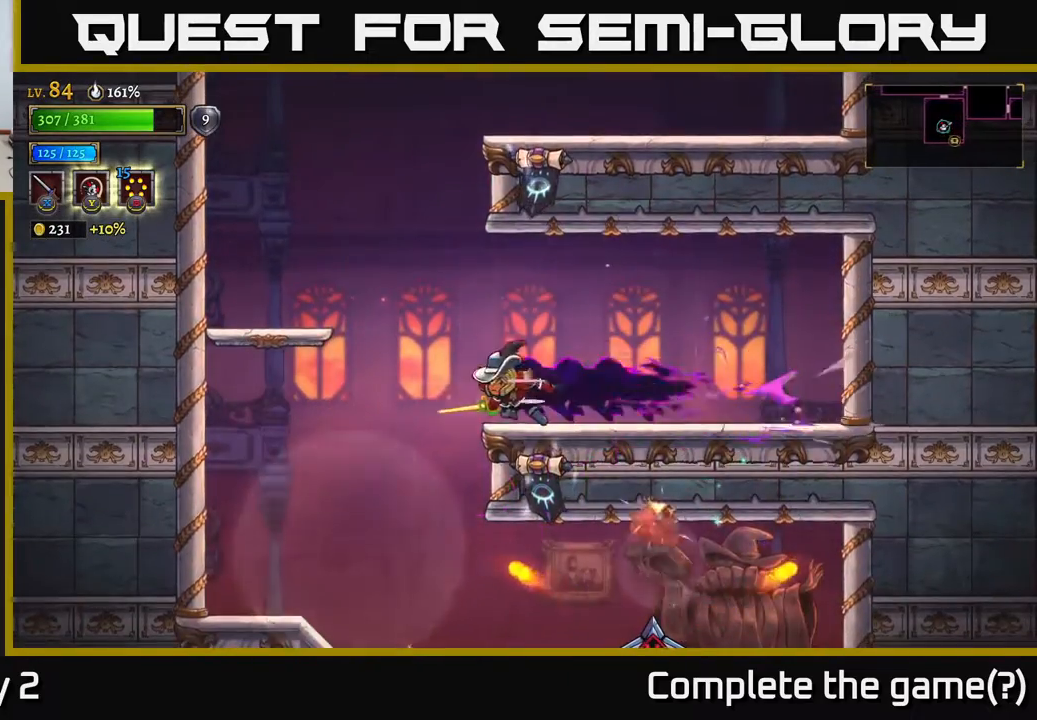
{"buttons": [], "left_stick": "center", "right_stick": "center", "events": [[250, "left_stick", "right"], [467, "left_stick", "center"]]}
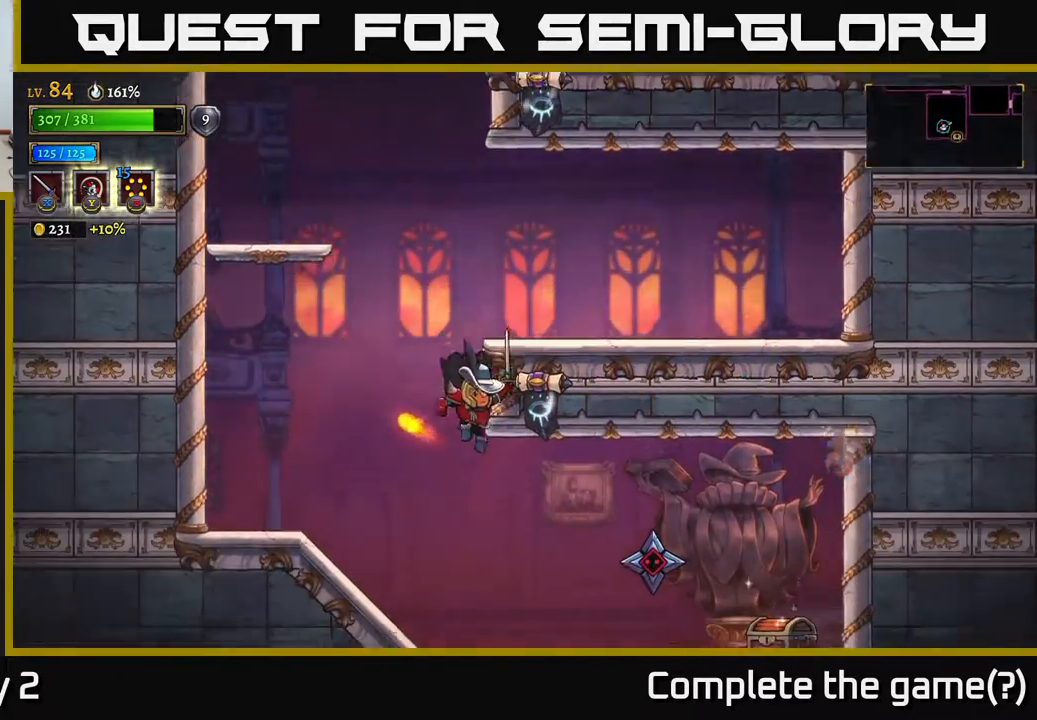
{"buttons": ["A"], "left_stick": "center", "right_stick": "center", "events": [[83, "left_stick", "right"], [100, "X", "down"], [250, "X", "up"], [383, "X", "down"], [450, "A", "down"], [467, "left_stick", "center"], [500, "X", "up"]]}
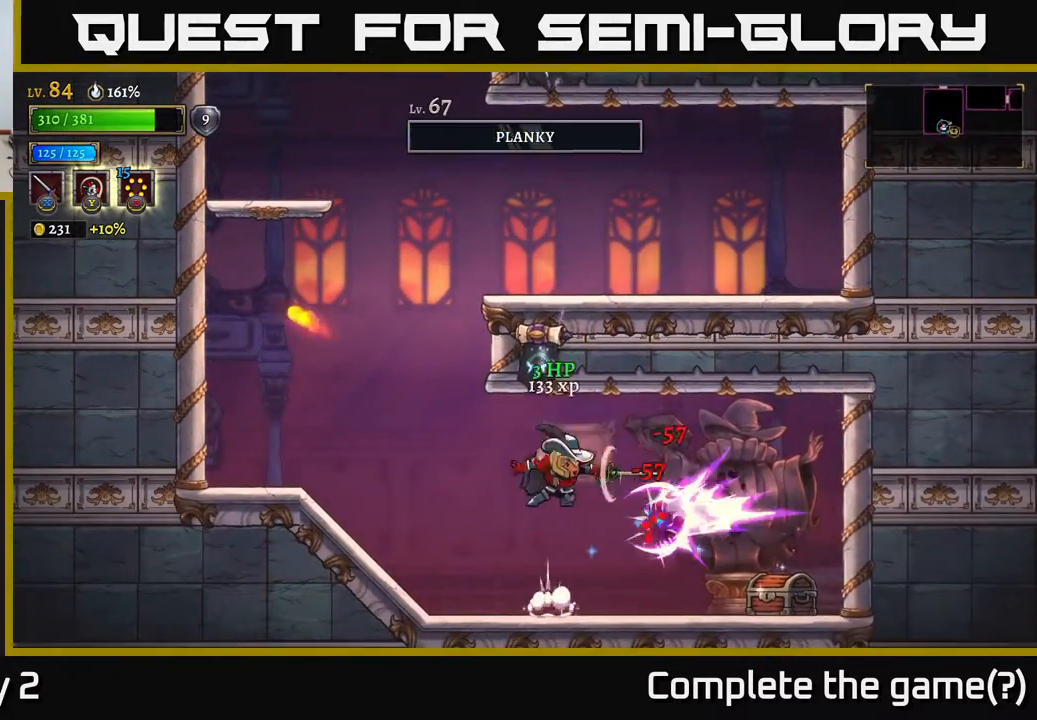
{"buttons": [], "left_stick": "right", "right_stick": "center", "events": [[83, "A", "up"], [167, "X", "down"], [283, "left_stick", "right"], [300, "X", "up"]]}
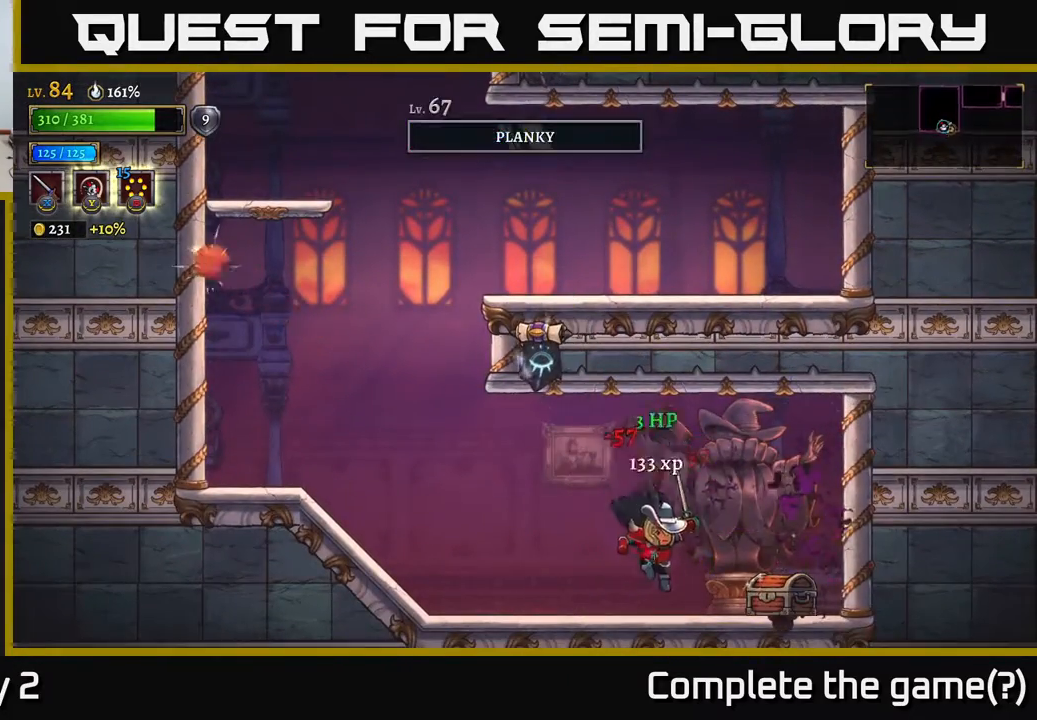
{"buttons": [], "left_stick": "center", "right_stick": "center", "events": [[233, "R1", "down"], [317, "R1", "up"], [400, "left_stick", "center"]]}
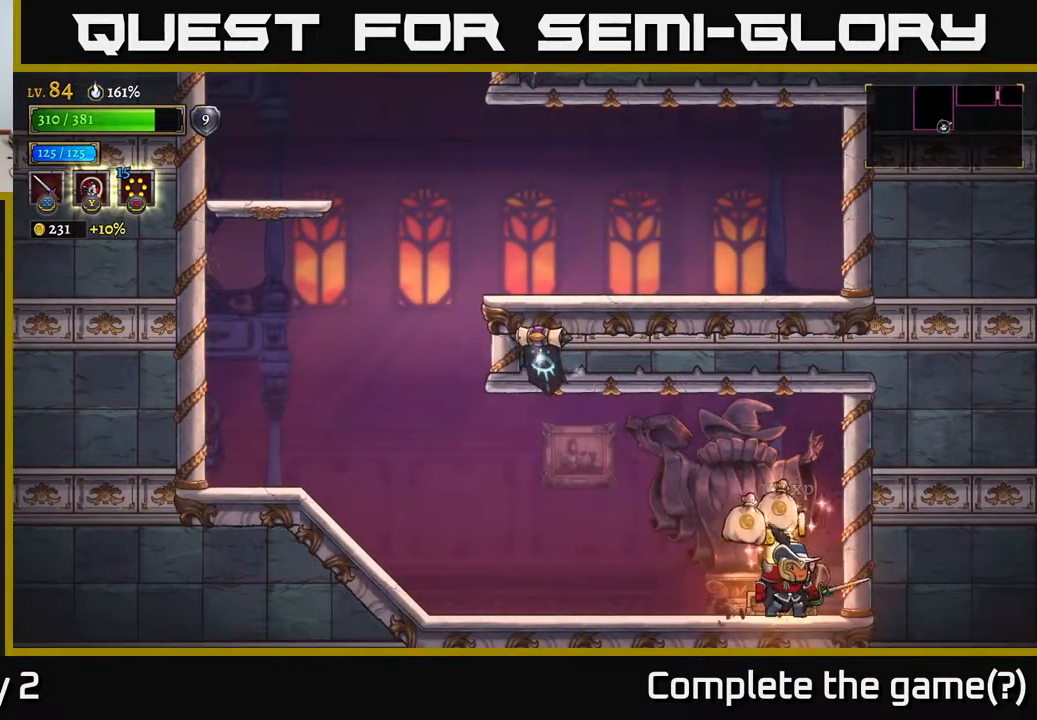
{"buttons": [], "left_stick": "right", "right_stick": "center", "events": [[200, "left_stick", "left"], [367, "left_stick", "right"]]}
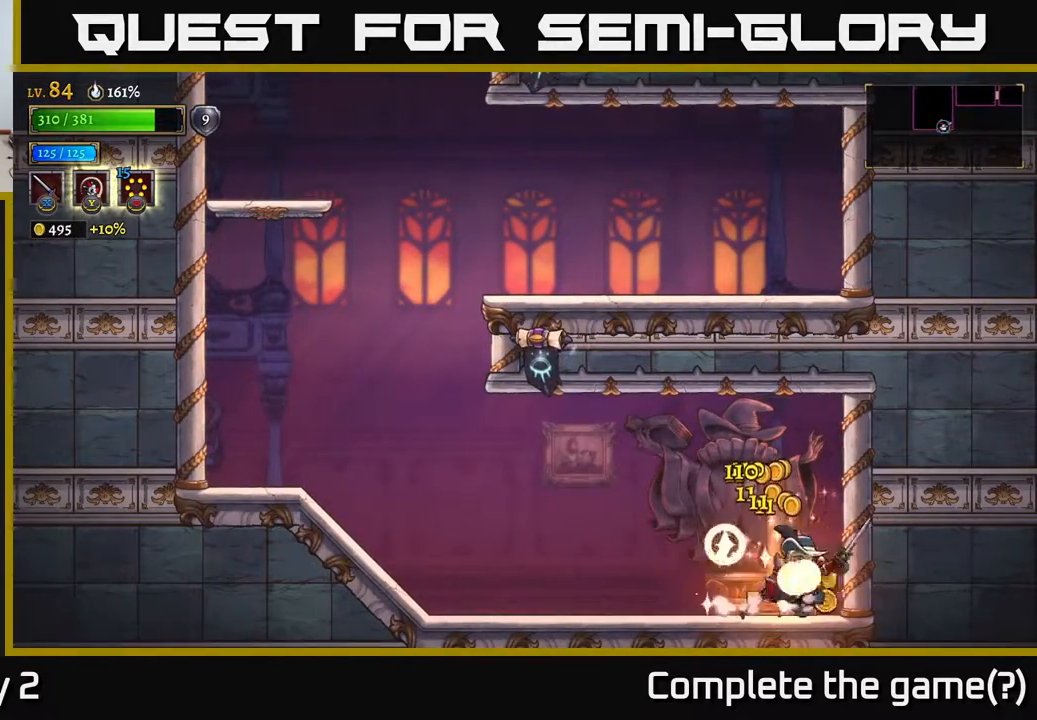
{"buttons": [], "left_stick": "left", "right_stick": "center", "events": [[100, "left_stick", "left"], [183, "L2", "down"], [467, "L2", "up"]]}
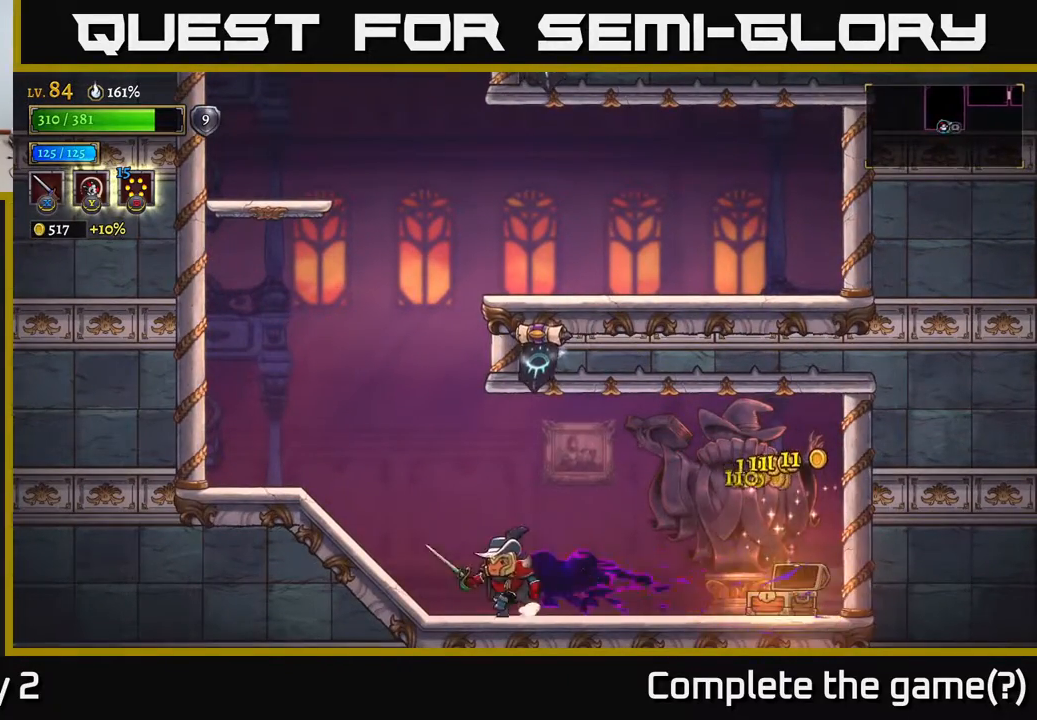
{"buttons": ["A"], "left_stick": "left", "right_stick": "center", "events": [[350, "A", "down"]]}
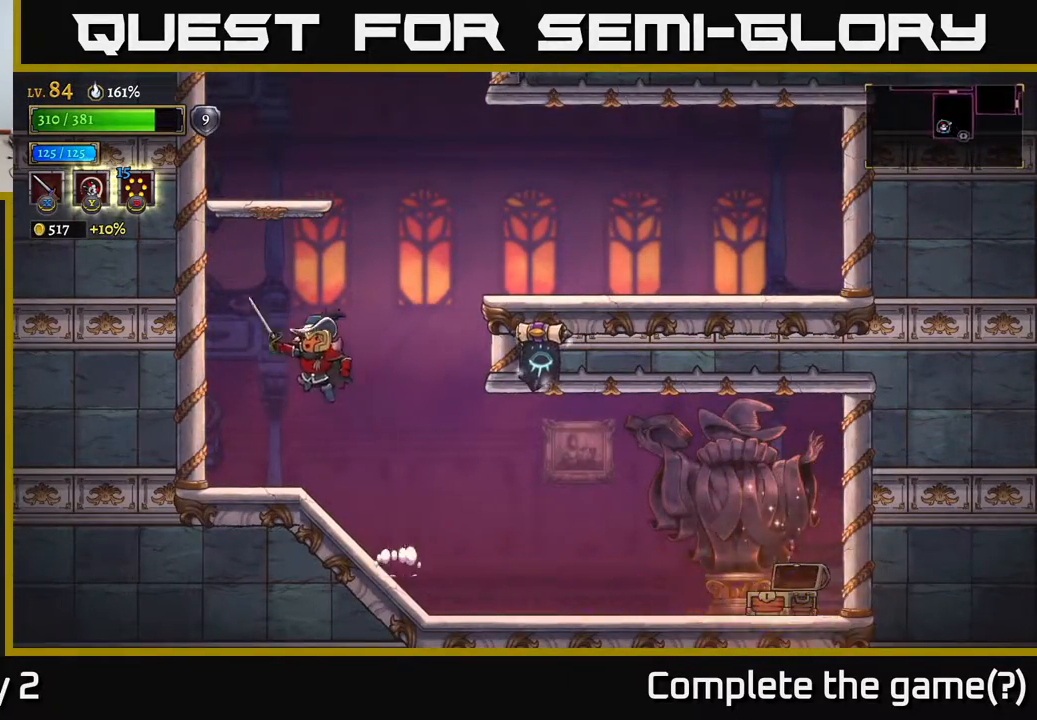
{"buttons": ["A"], "left_stick": "left", "right_stick": "center", "events": [[117, "left_stick", "right"], [233, "A", "up"], [283, "A", "down"], [383, "left_stick", "left"]]}
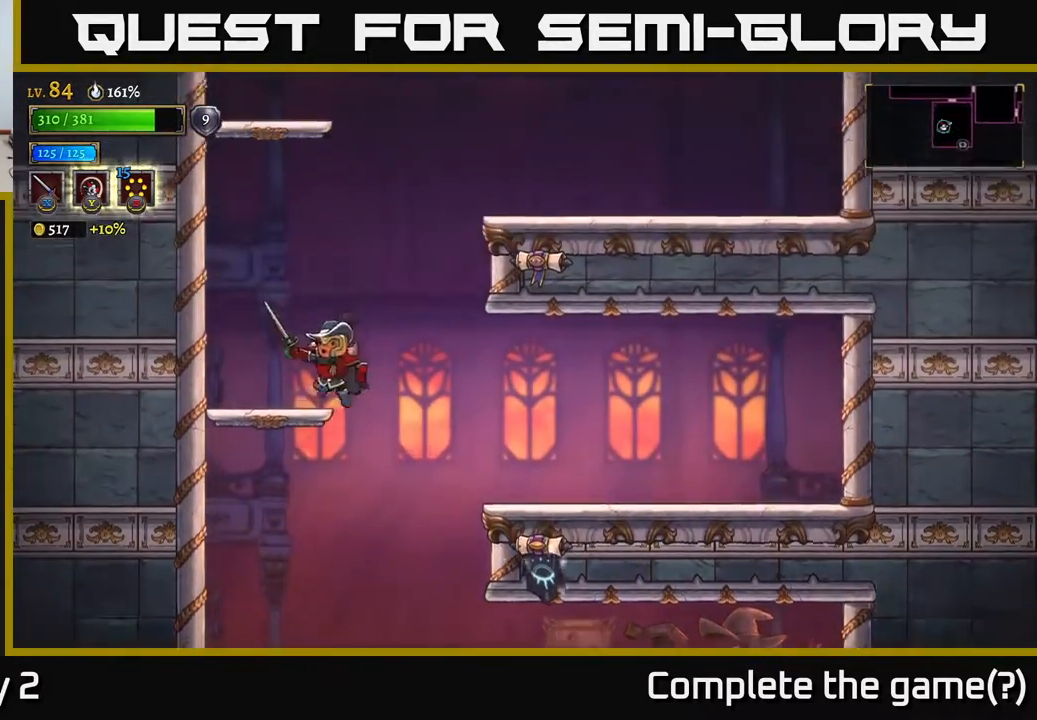
{"buttons": ["A"], "left_stick": "right", "right_stick": "center", "events": [[133, "A", "up"], [283, "left_stick", "right"], [333, "A", "down"]]}
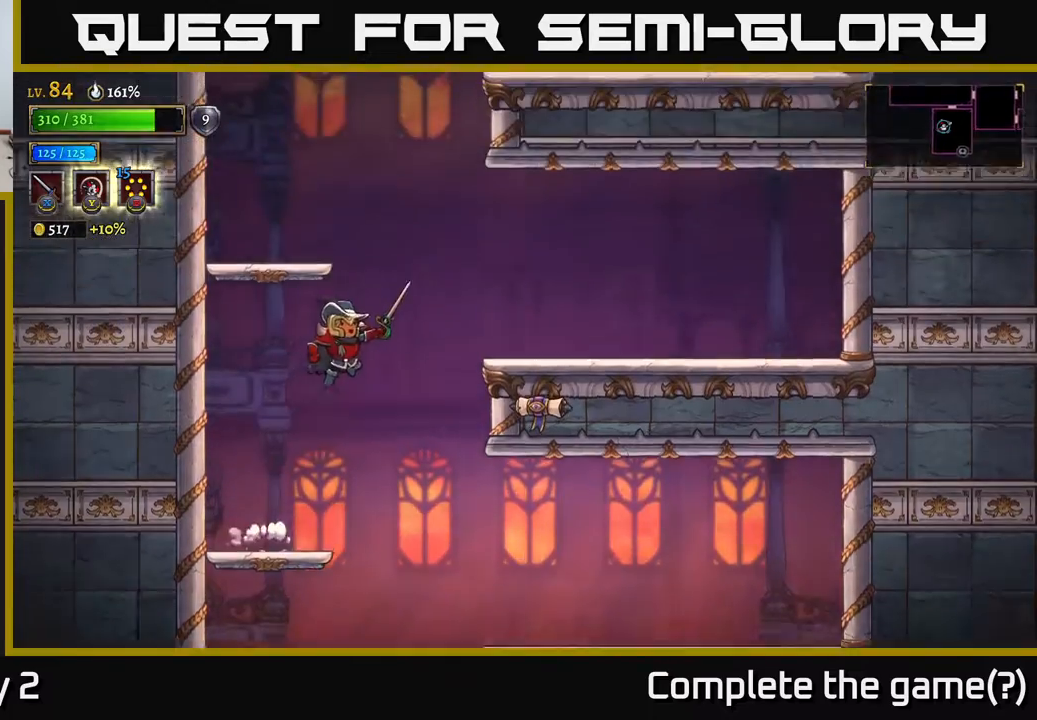
{"buttons": [], "left_stick": "left", "right_stick": "center", "events": [[200, "A", "up"], [217, "left_stick", "left"], [250, "A", "down"], [383, "A", "up"]]}
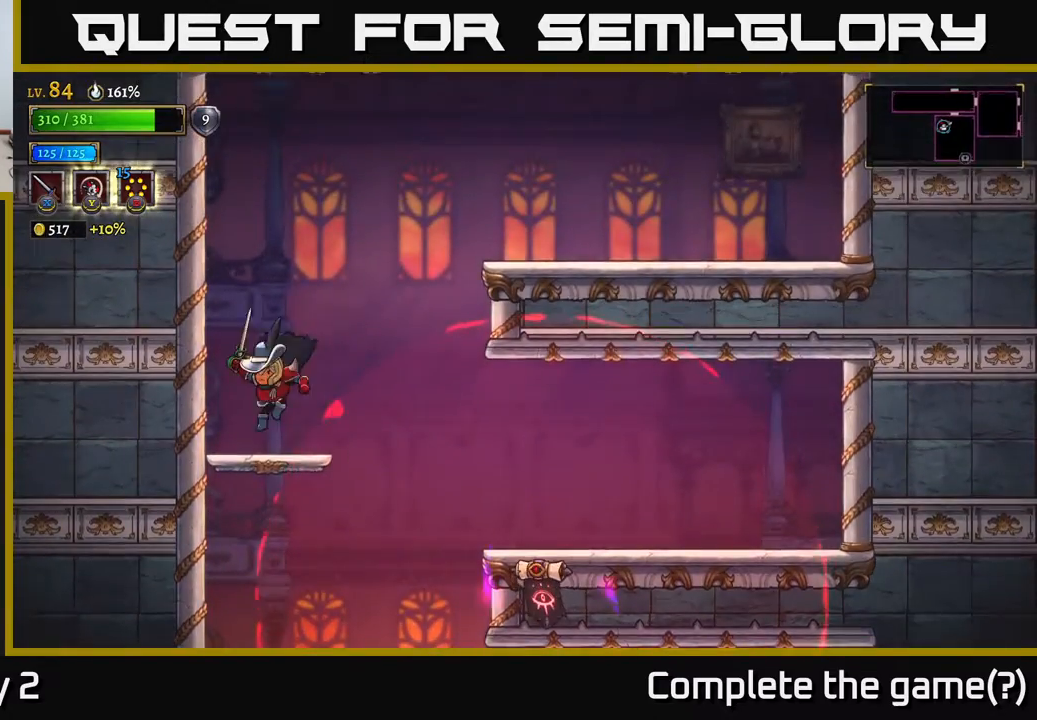
{"buttons": ["A"], "left_stick": "right", "right_stick": "center", "events": [[133, "left_stick", "right"], [233, "A", "down"]]}
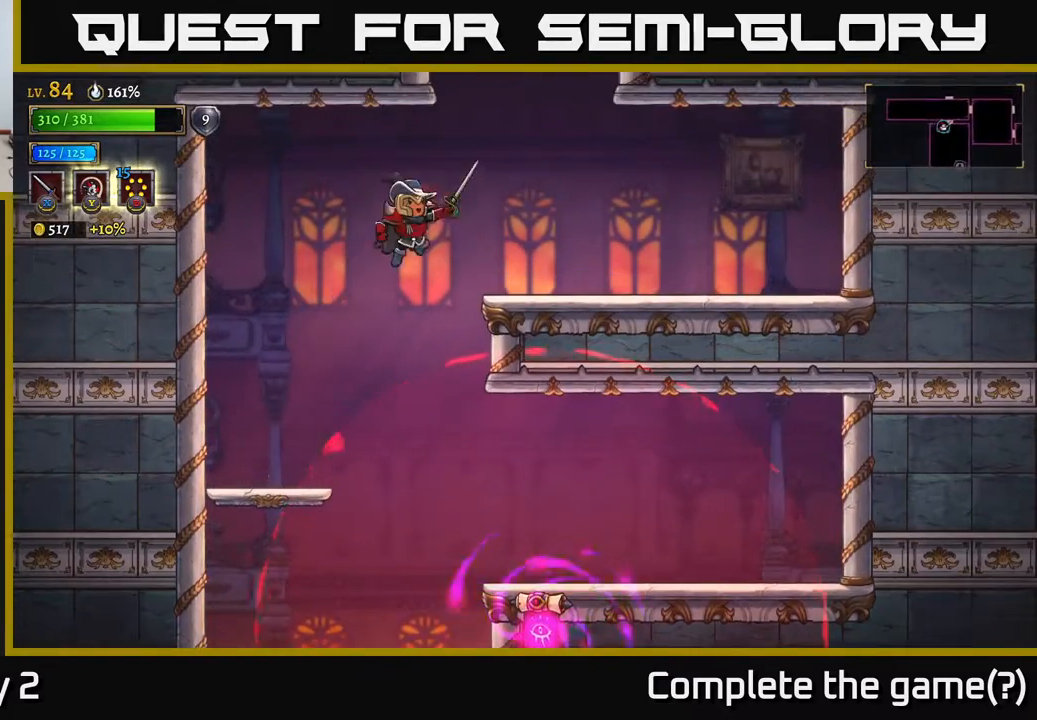
{"buttons": ["A"], "left_stick": "left", "right_stick": "center", "events": [[67, "A", "up"], [417, "A", "down"], [417, "left_stick", "left"]]}
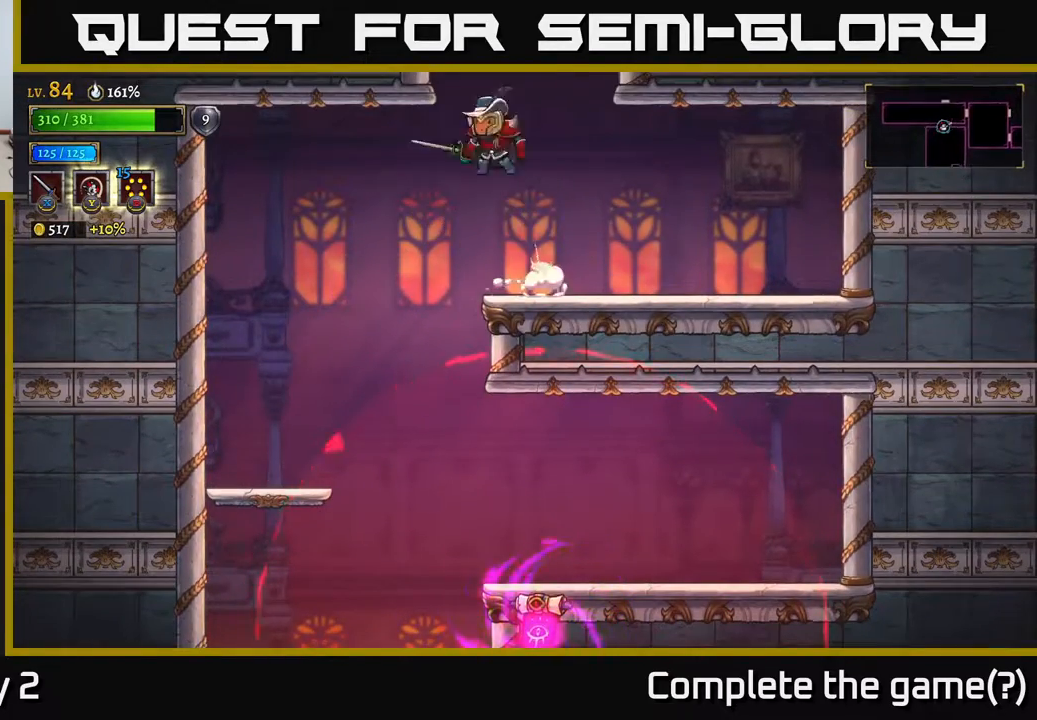
{"buttons": ["A"], "left_stick": "right", "right_stick": "center", "events": [[83, "left_stick", "center"], [133, "left_stick", "right"], [333, "A", "up"], [417, "A", "down"]]}
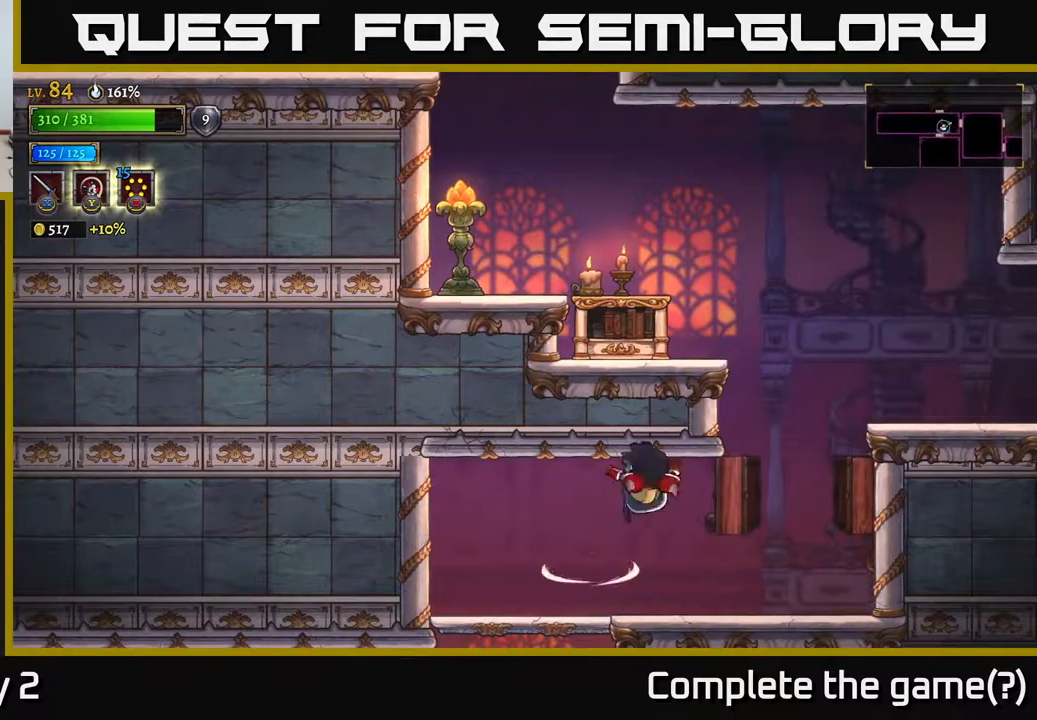
{"buttons": ["A"], "left_stick": "right", "right_stick": "center", "events": [[250, "A", "up"], [500, "A", "down"]]}
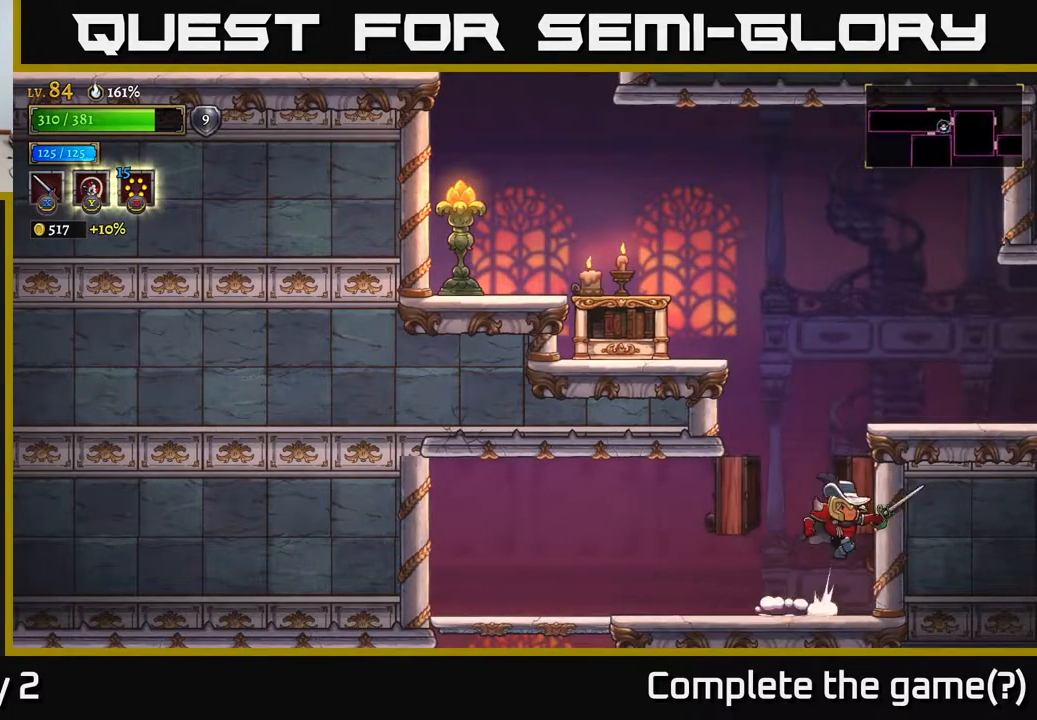
{"buttons": ["A", "X"], "left_stick": "left", "right_stick": "center", "events": [[100, "left_stick", "left"], [183, "A", "up"], [217, "A", "down"], [283, "X", "down"]]}
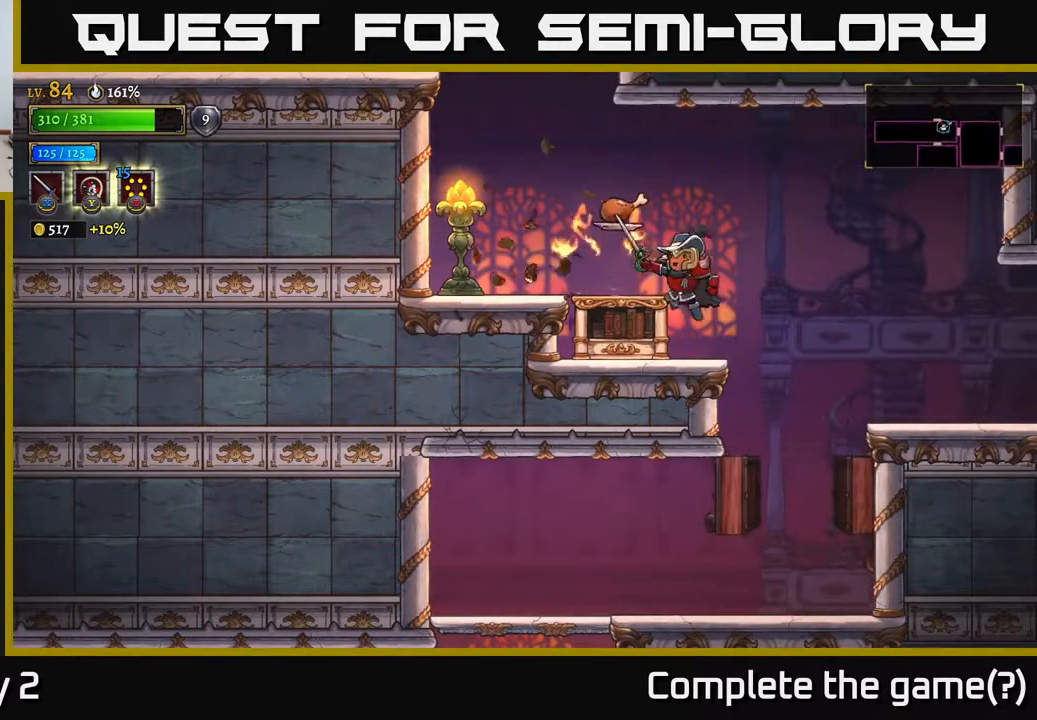
{"buttons": ["A"], "left_stick": "center", "right_stick": "center", "events": [[33, "X", "up"], [117, "A", "up"], [300, "left_stick", "center"], [483, "A", "down"]]}
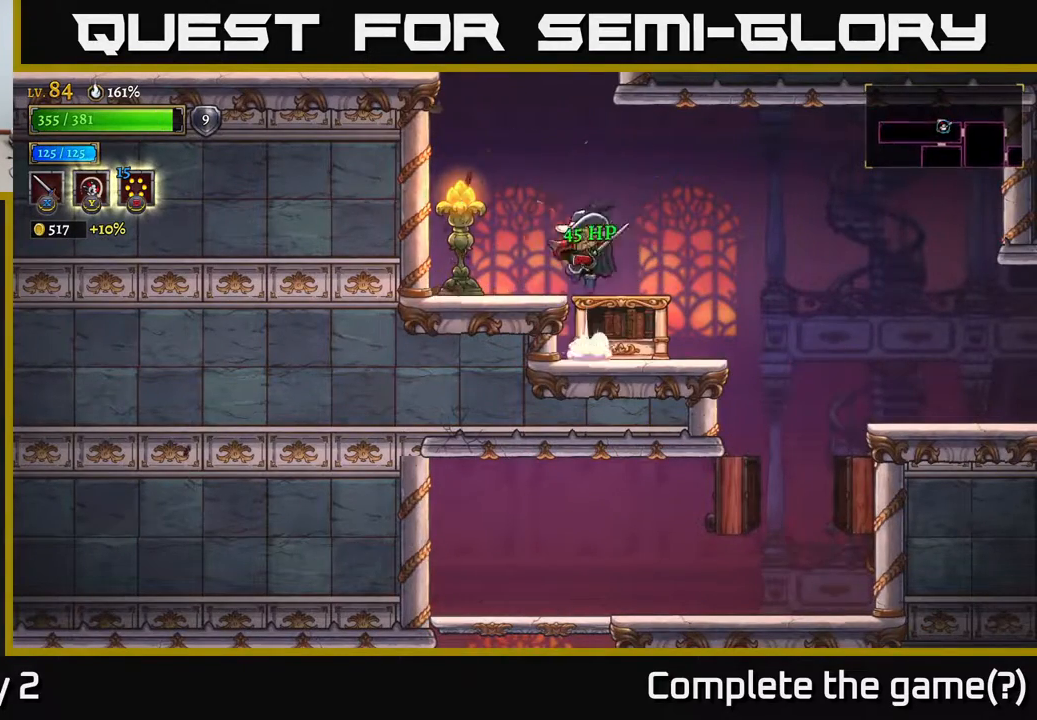
{"buttons": [], "left_stick": "left", "right_stick": "center", "events": [[17, "X", "down"], [17, "left_stick", "left"], [100, "A", "up"], [133, "X", "up"], [250, "left_stick", "center"], [400, "left_stick", "left"]]}
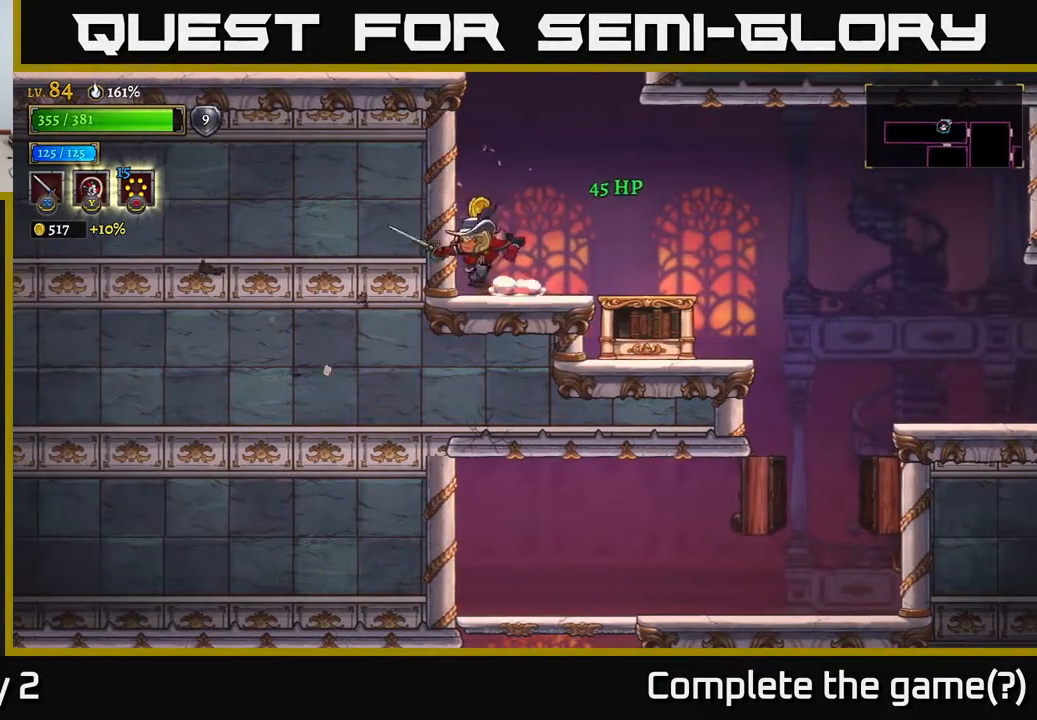
{"buttons": [], "left_stick": "left", "right_stick": "center", "events": [[50, "A", "down"], [100, "left_stick", "right"], [367, "left_stick", "left"], [500, "A", "up"]]}
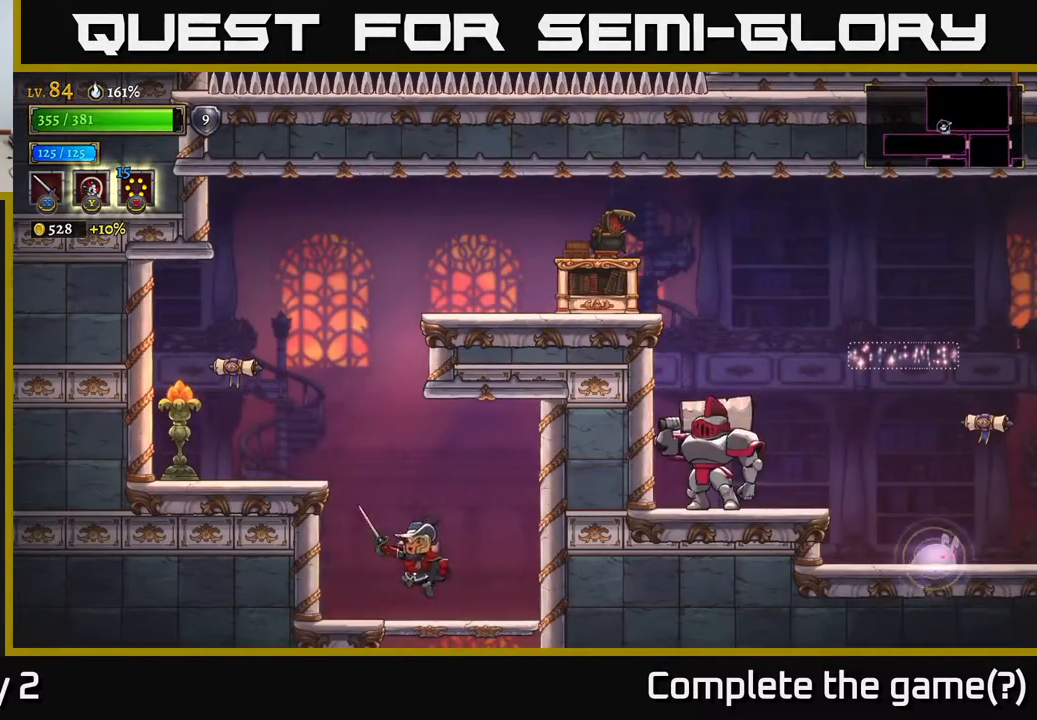
{"buttons": ["A", "X"], "left_stick": "right", "right_stick": "center", "events": [[50, "left_stick", "center"], [283, "left_stick", "right"], [400, "A", "down"], [433, "X", "down"]]}
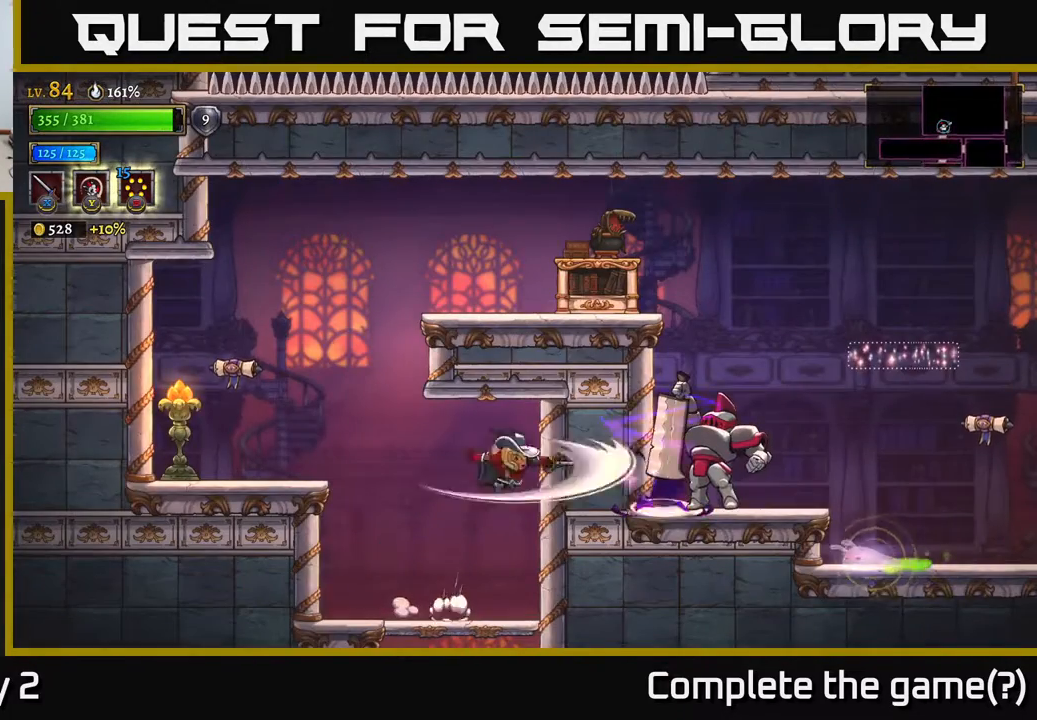
{"buttons": [], "left_stick": "left", "right_stick": "center", "events": [[133, "A", "up"], [133, "X", "up"], [233, "X", "down"], [383, "X", "up"], [433, "left_stick", "left"]]}
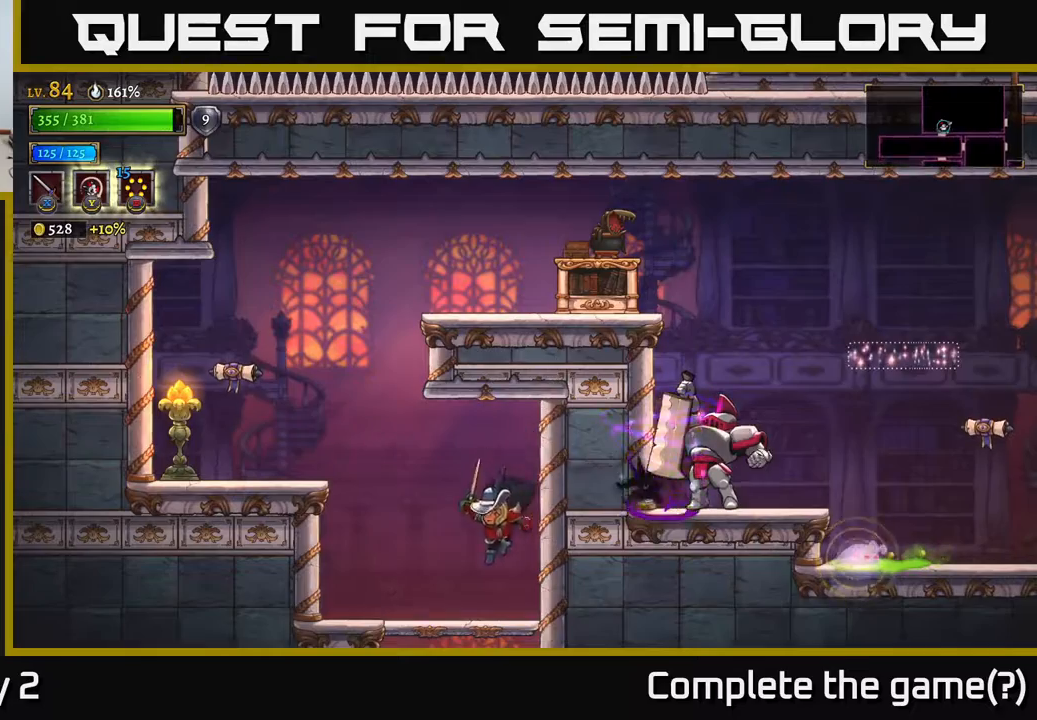
{"buttons": [], "left_stick": "center", "right_stick": "center", "events": [[267, "left_stick", "center"], [333, "left_stick", "right"], [500, "left_stick", "center"]]}
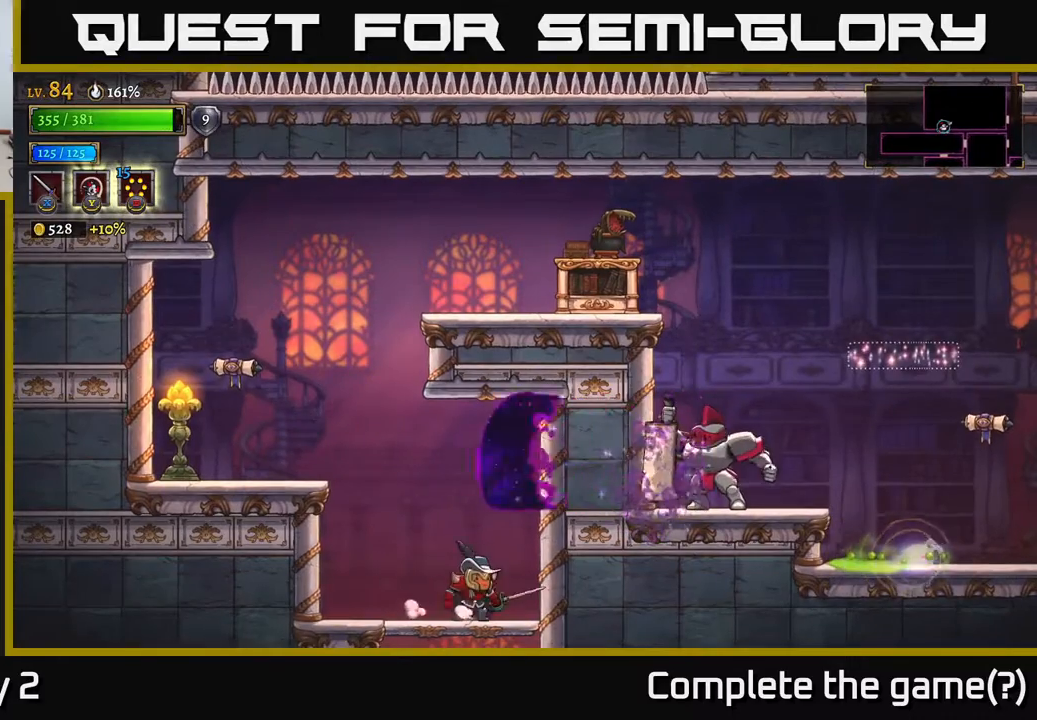
{"buttons": [], "left_stick": "left", "right_stick": "center", "events": [[150, "left_stick", "right"], [400, "left_stick", "left"]]}
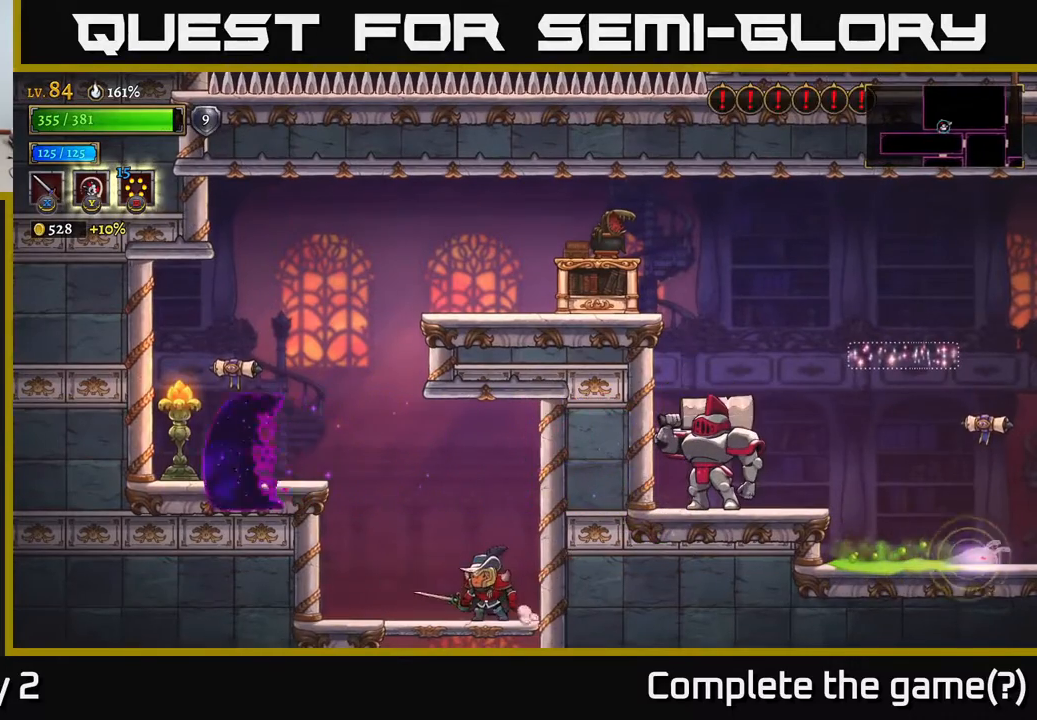
{"buttons": ["A", "X"], "left_stick": "left", "right_stick": "center", "events": [[17, "left_stick", "center"], [167, "left_stick", "left"], [417, "A", "down"], [500, "X", "down"]]}
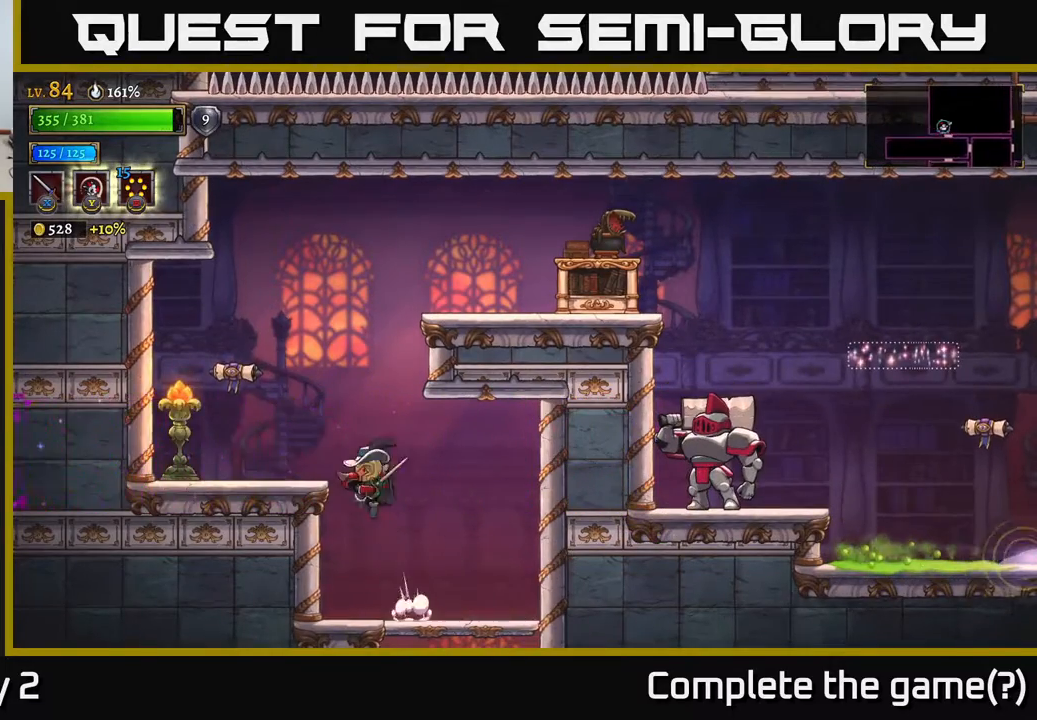
{"buttons": [], "left_stick": "left", "right_stick": "center", "events": [[167, "X", "up"], [300, "A", "up"], [300, "left_stick", "center"], [417, "left_stick", "left"]]}